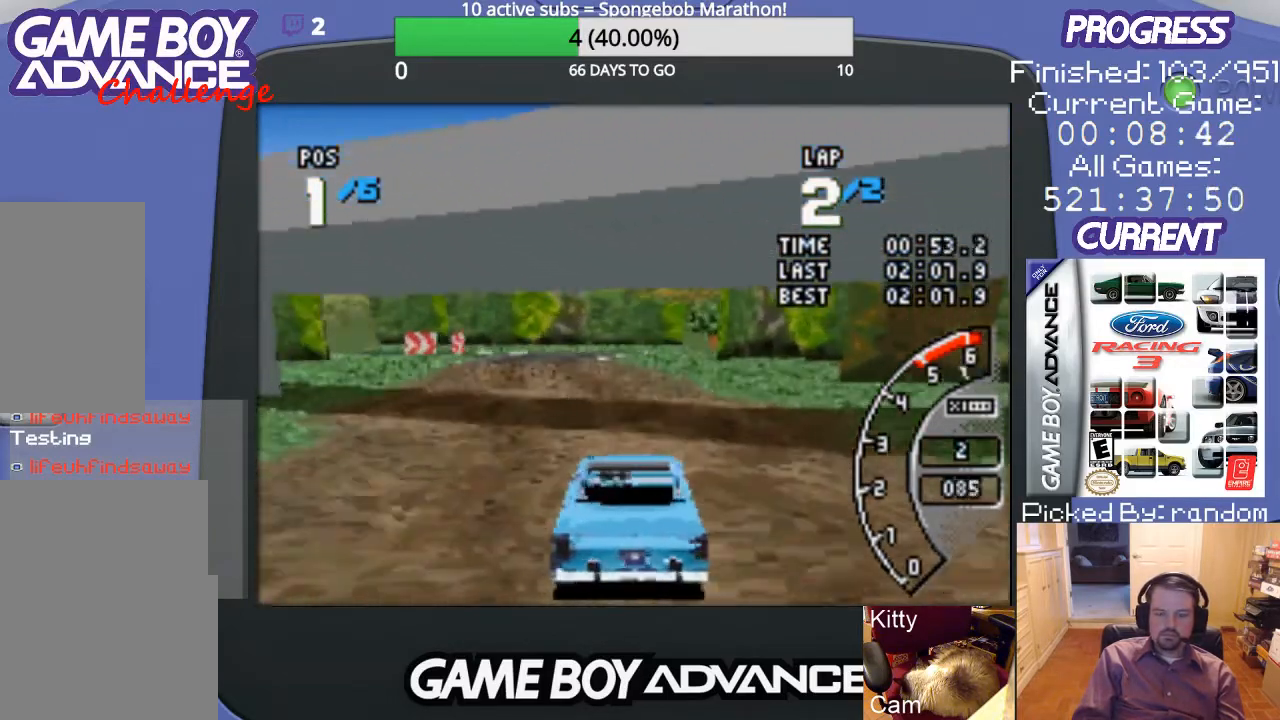
Gameplay with a controller (Nintendo layout); each line is a JSON object with the inputs held at the frame after it. "events" lists button and stick changes between this image and that frame as [ms after this image, input, new state], when the widget could be followed in between. Not read: L3 R3.
{"buttons": ["A"], "events": []}
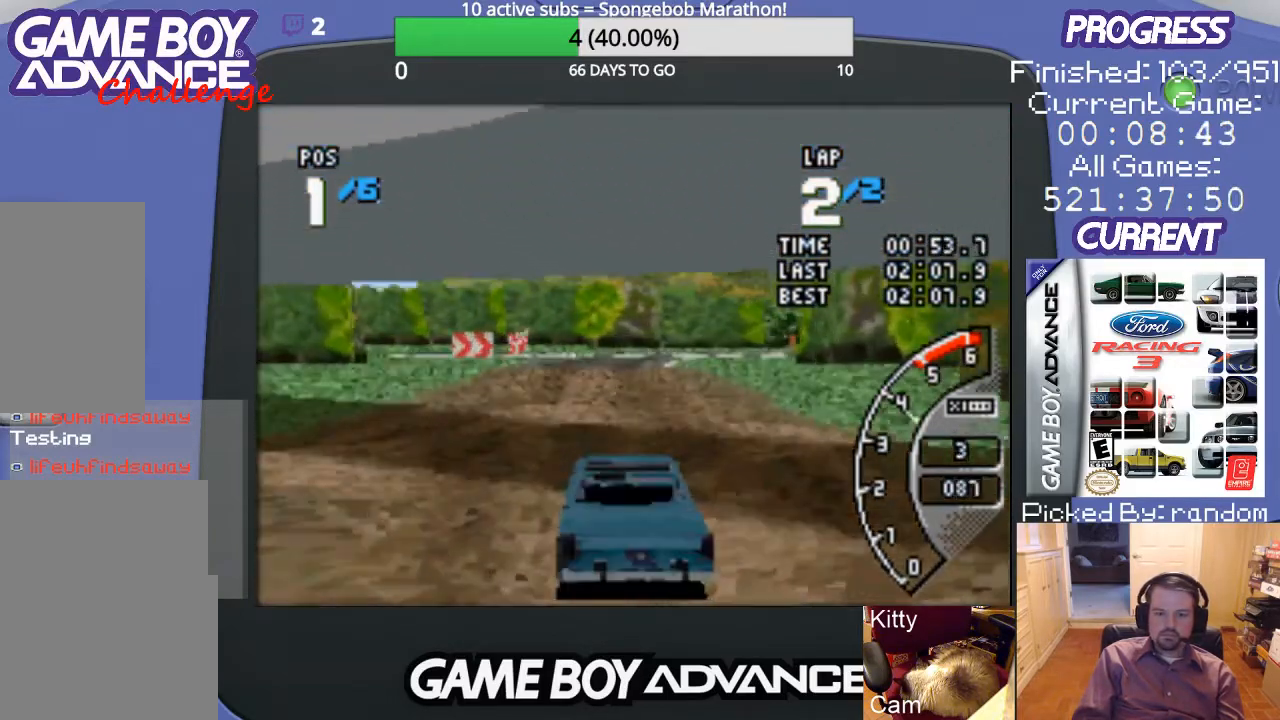
{"buttons": ["A"], "events": []}
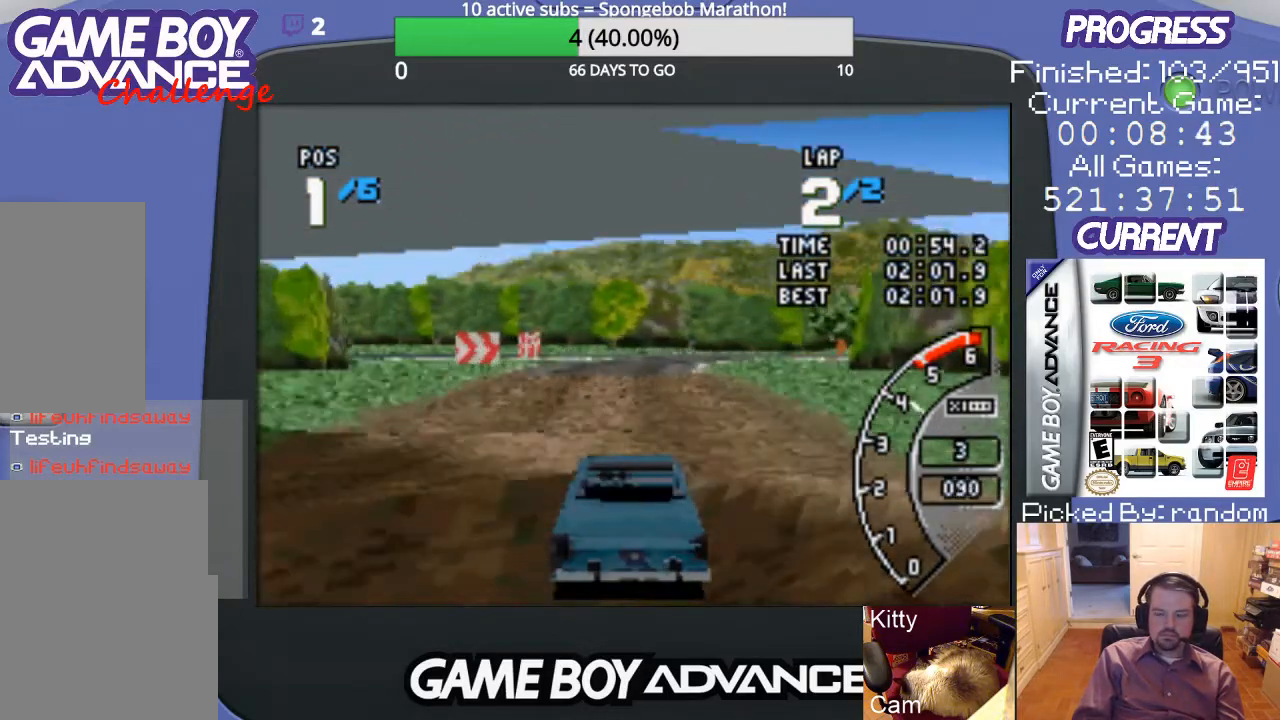
{"buttons": ["A"], "events": []}
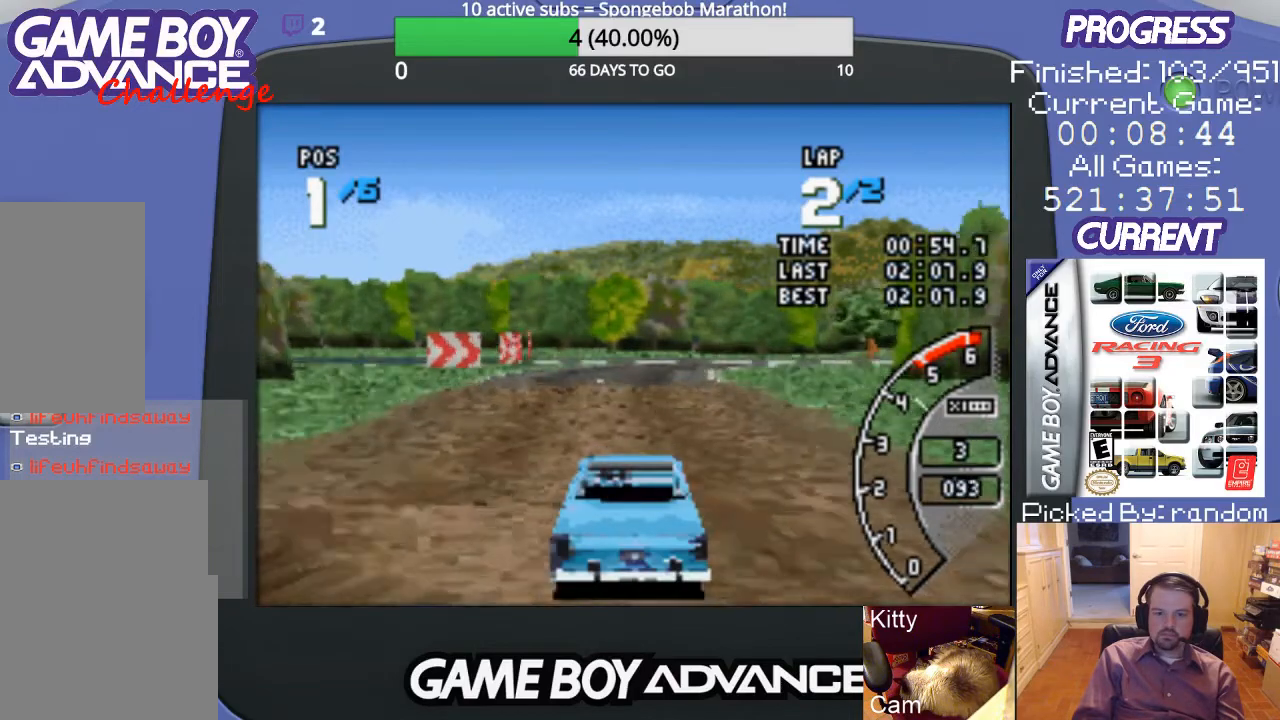
{"buttons": ["A"], "events": []}
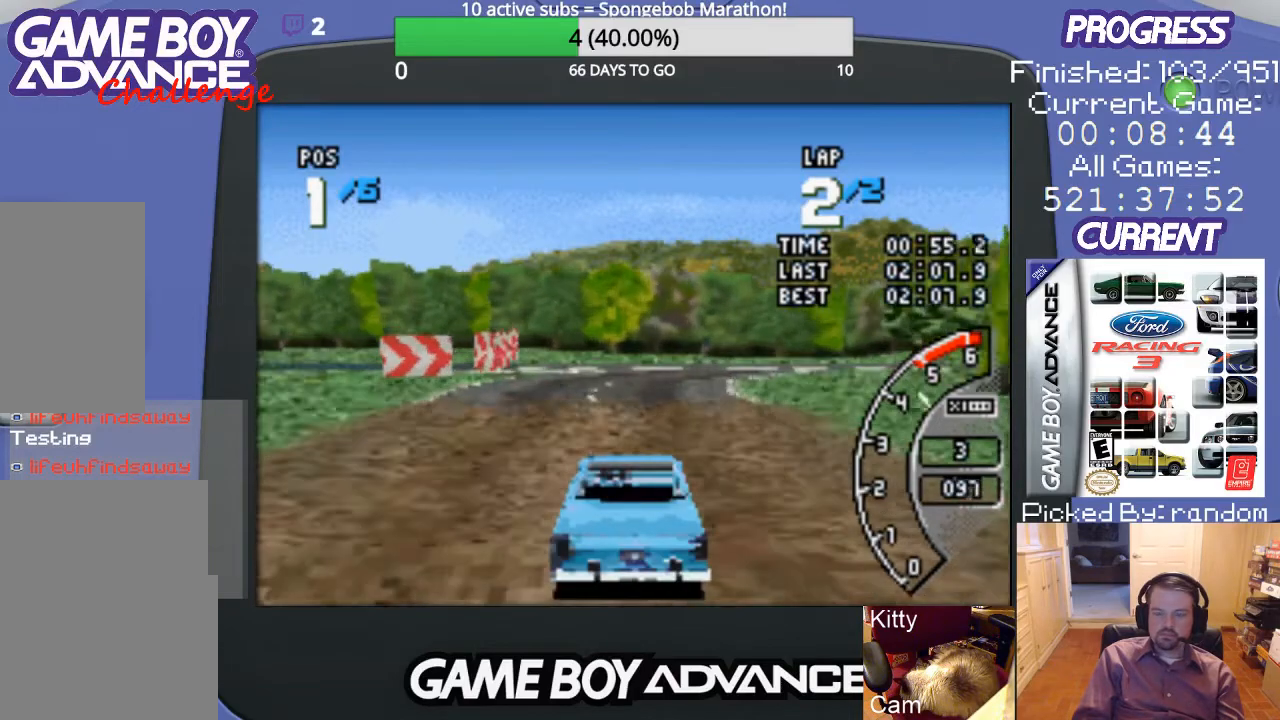
{"buttons": ["A"], "events": [[133, "DPAD_RIGHT", "down"], [267, "DPAD_RIGHT", "up"]]}
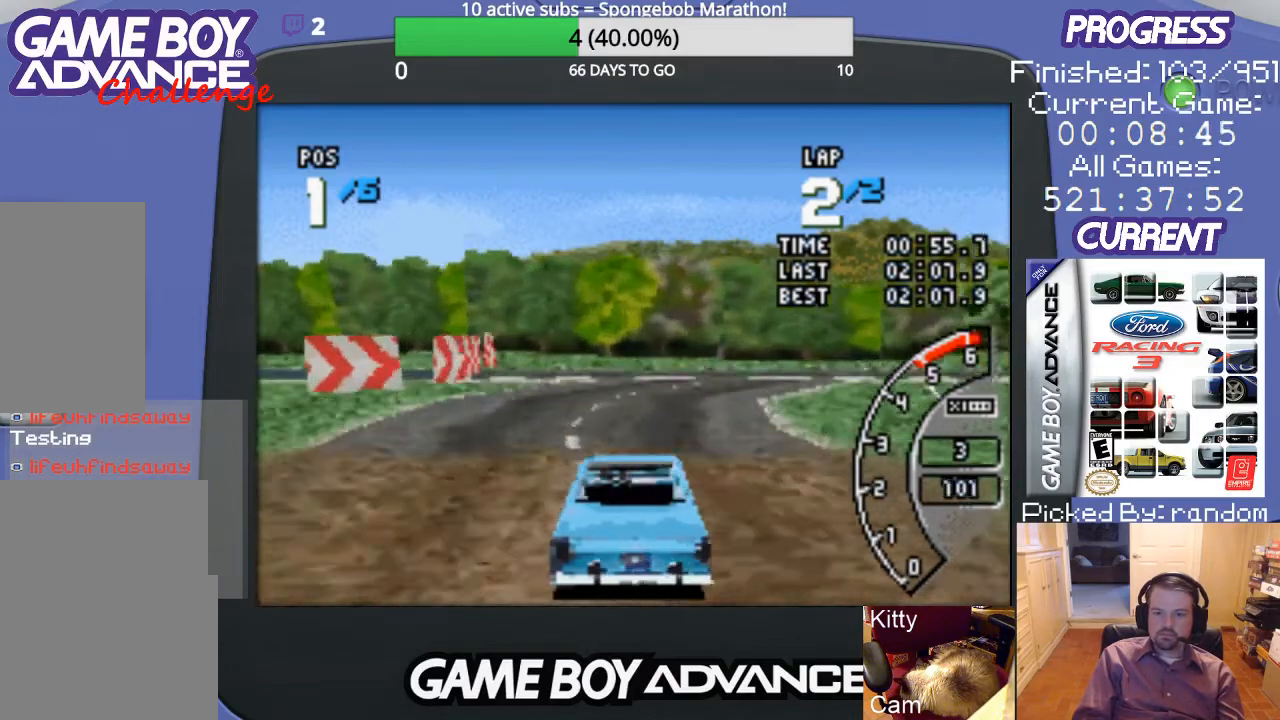
{"buttons": ["A", "DPAD_RIGHT"], "events": [[100, "DPAD_RIGHT", "down"]]}
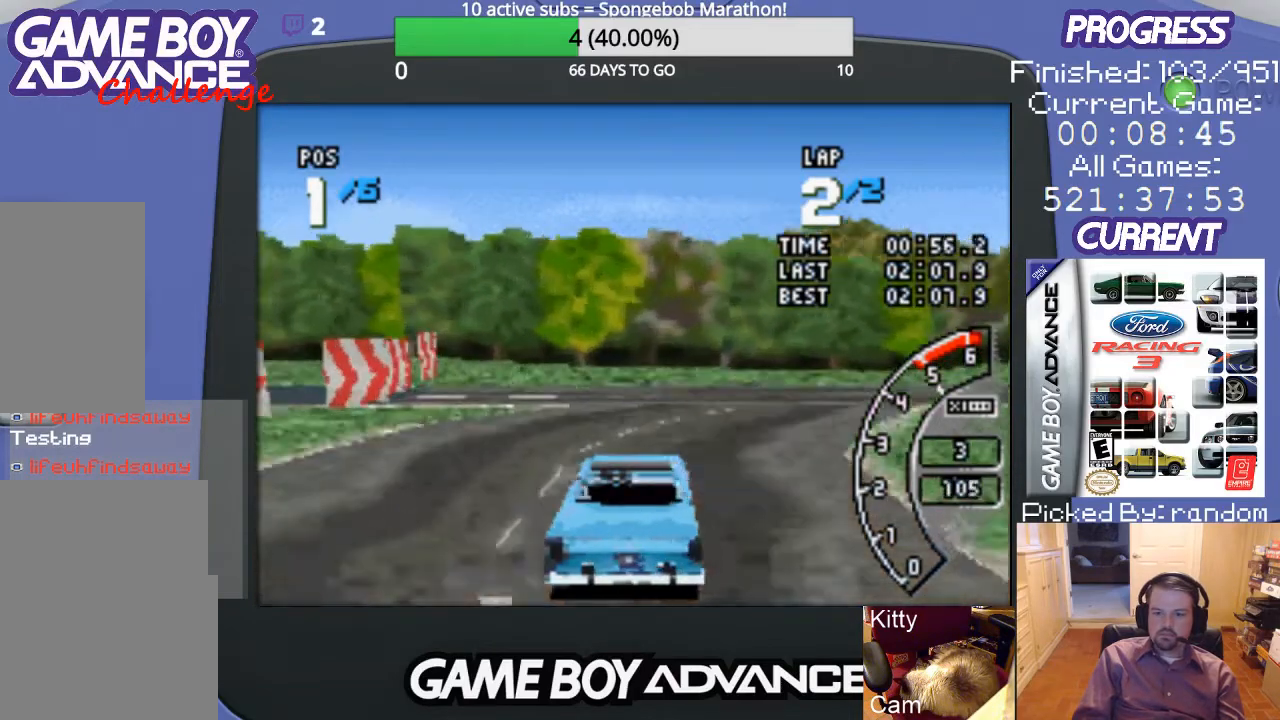
{"buttons": ["A", "DPAD_RIGHT"], "events": [[100, "A", "up"], [367, "A", "down"]]}
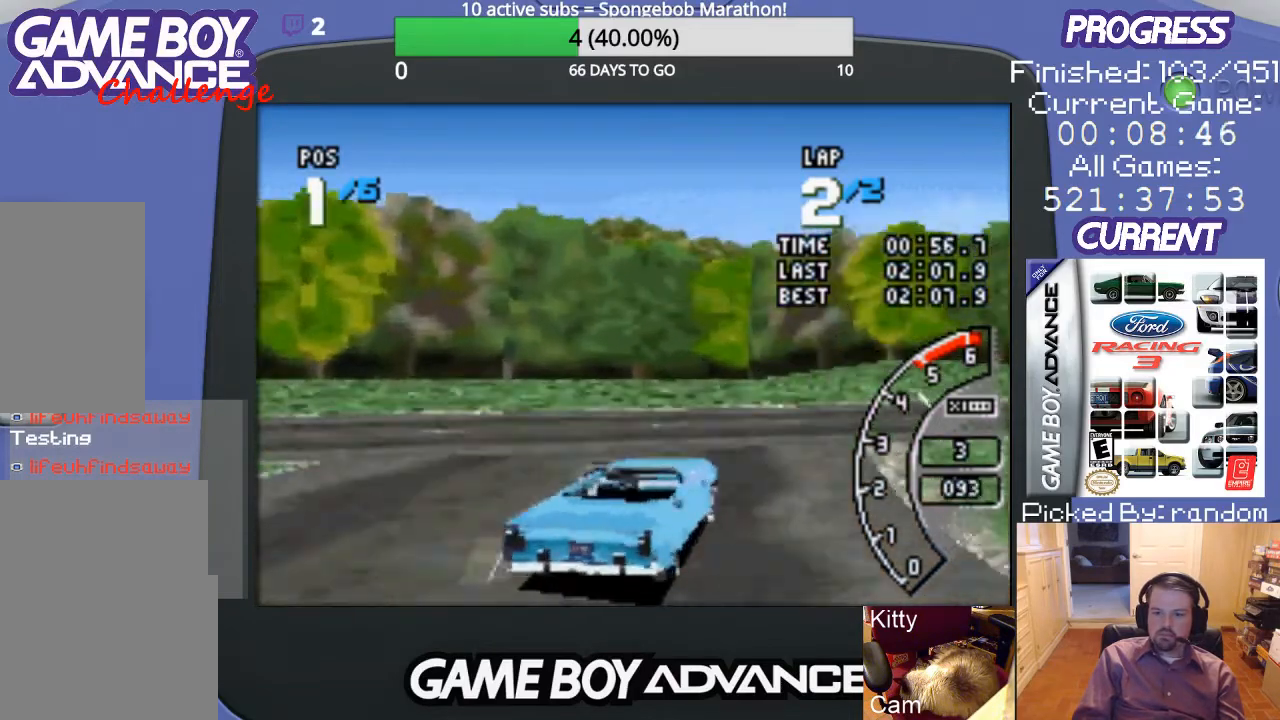
{"buttons": ["A", "DPAD_RIGHT"], "events": []}
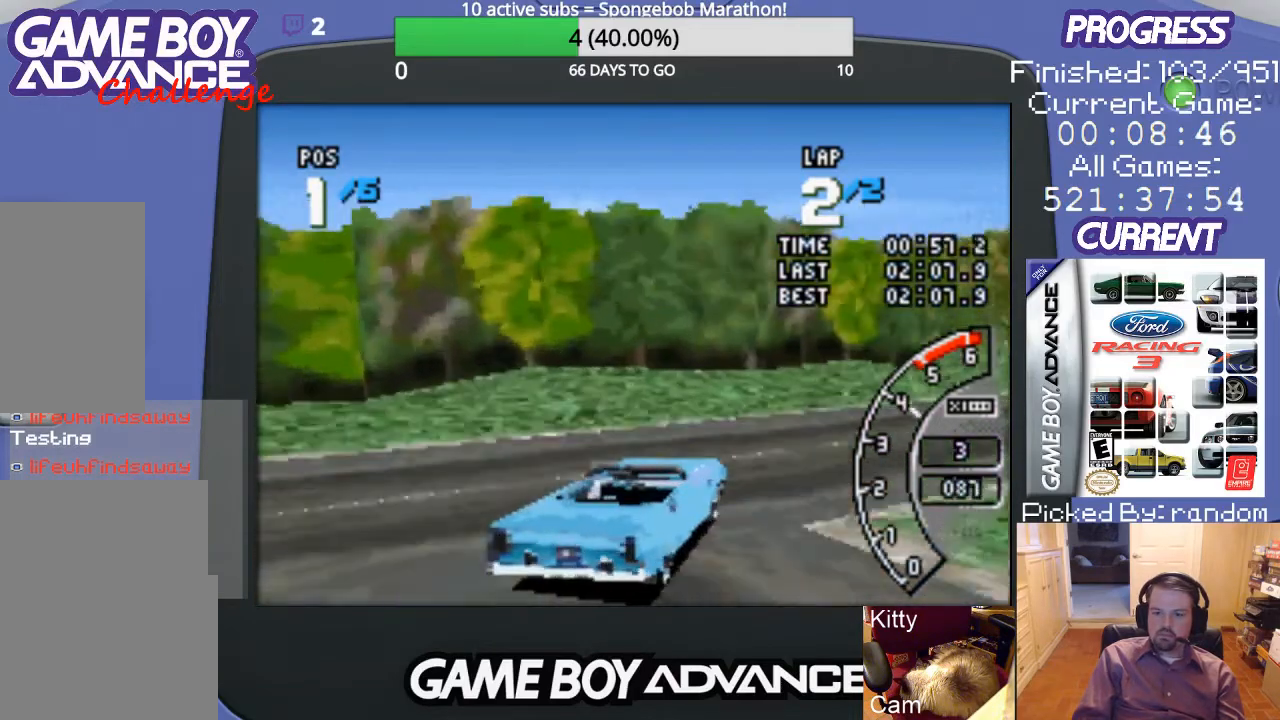
{"buttons": ["A"], "events": [[400, "DPAD_RIGHT", "up"]]}
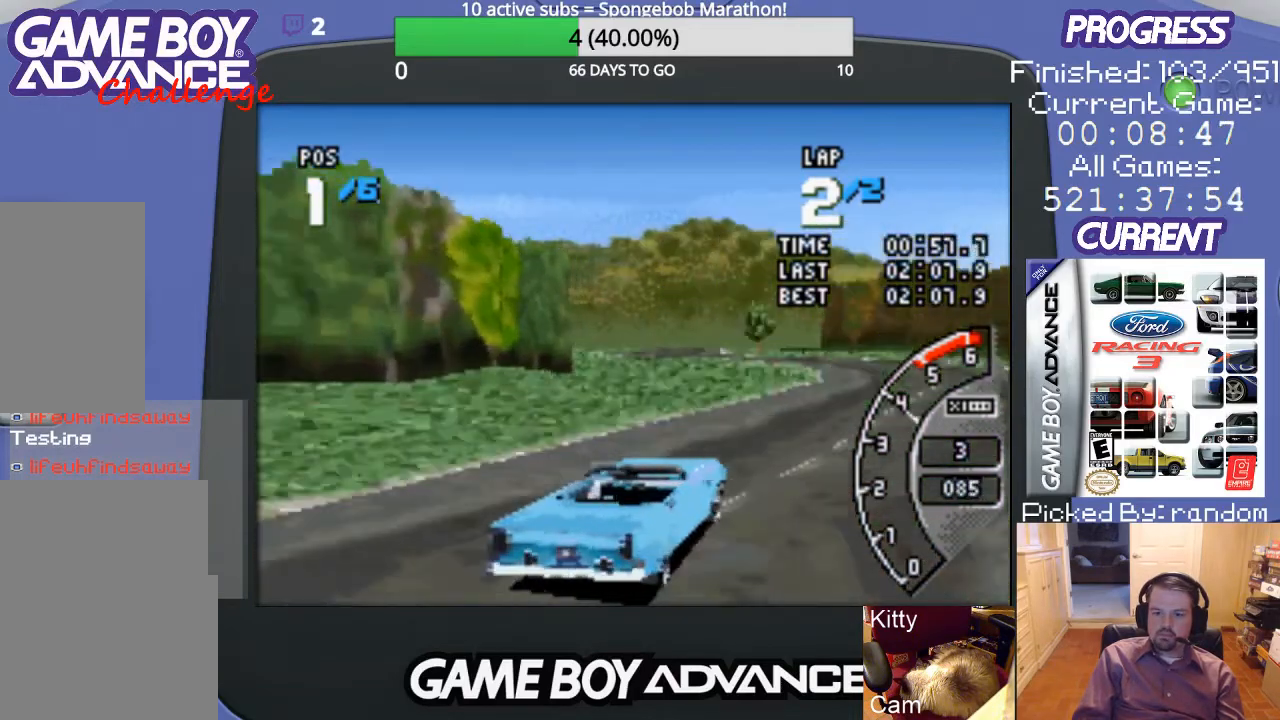
{"buttons": ["A"], "events": []}
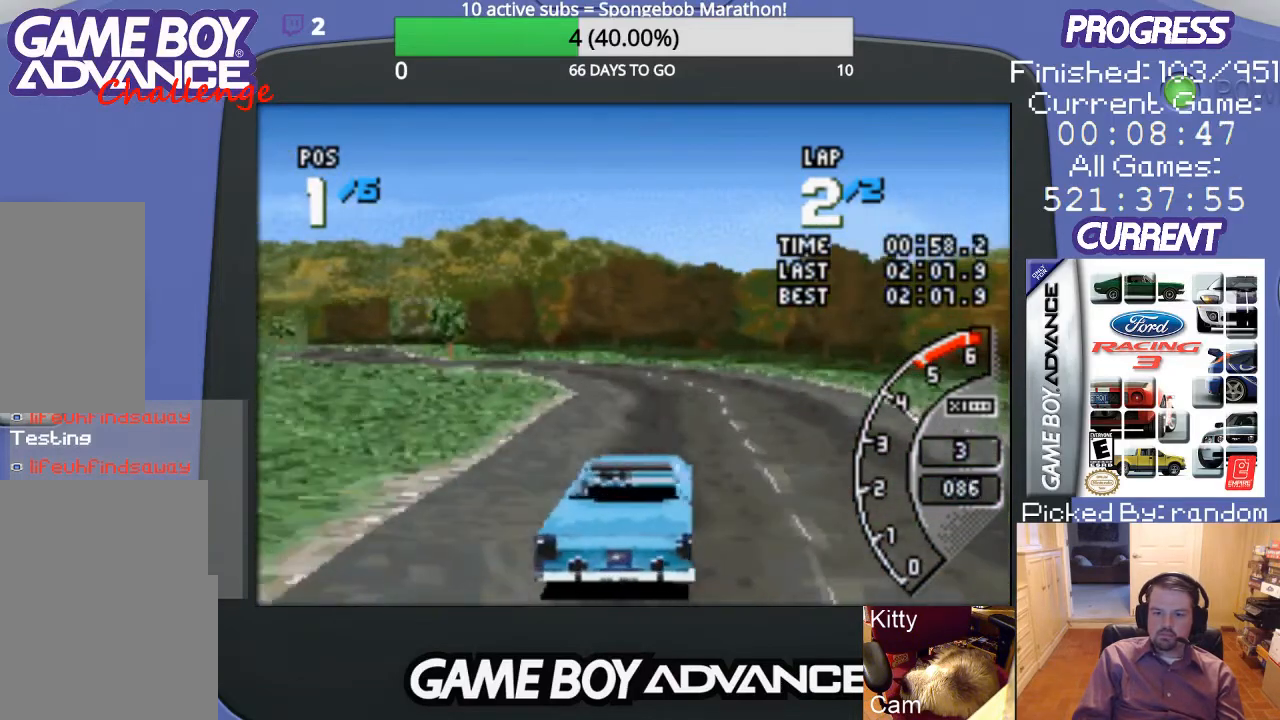
{"buttons": ["A", "DPAD_LEFT"], "events": [[200, "DPAD_LEFT", "down"]]}
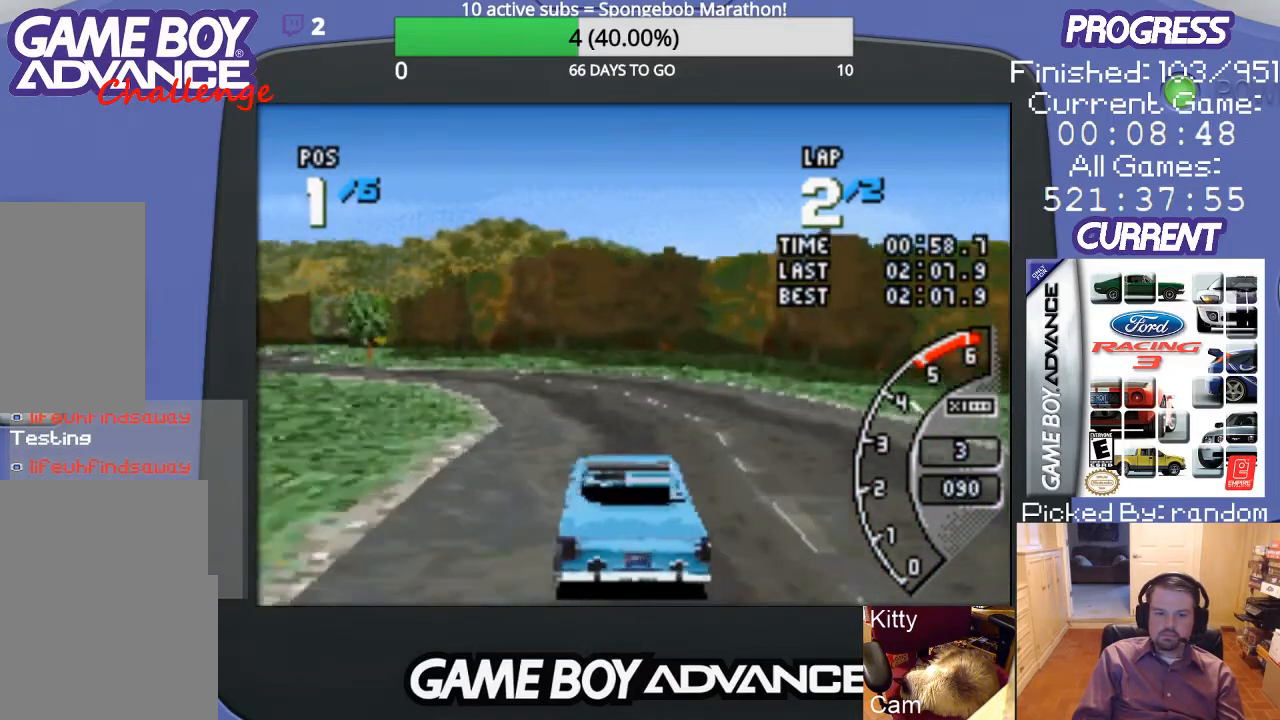
{"buttons": ["A"], "events": [[133, "DPAD_LEFT", "up"]]}
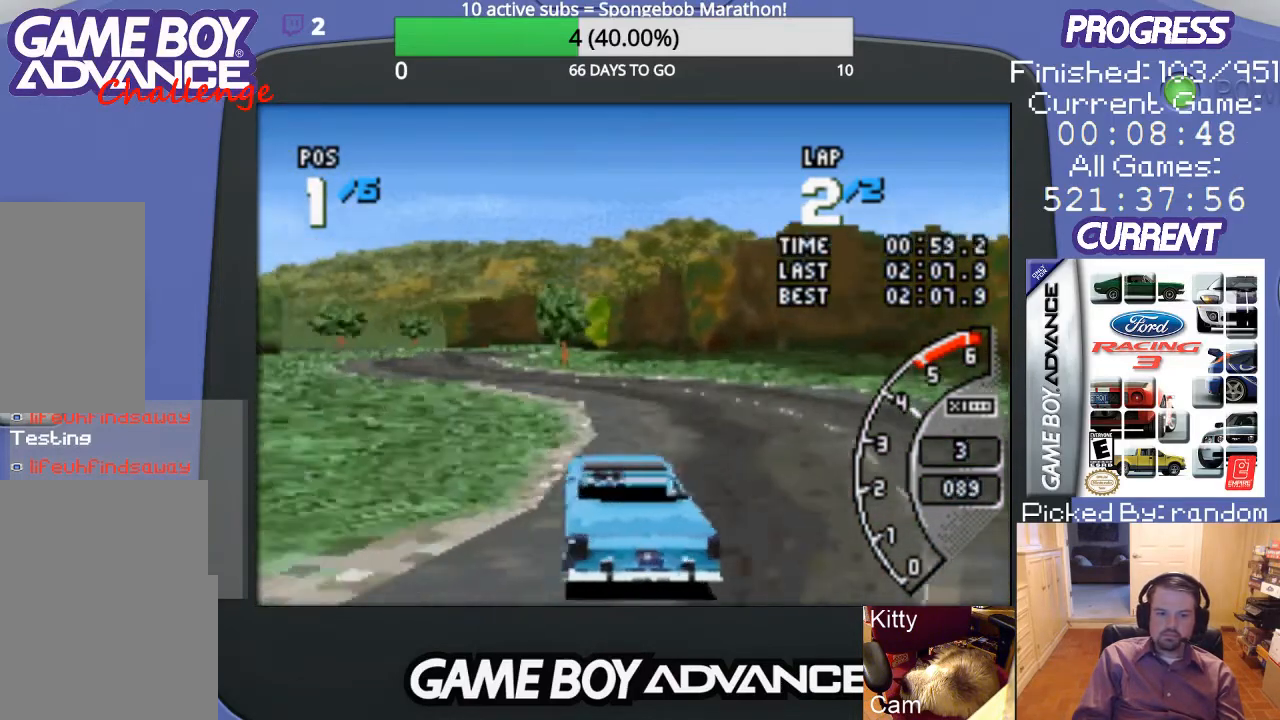
{"buttons": ["A", "DPAD_LEFT"], "events": [[167, "DPAD_LEFT", "down"], [333, "DPAD_LEFT", "up"], [500, "DPAD_LEFT", "down"]]}
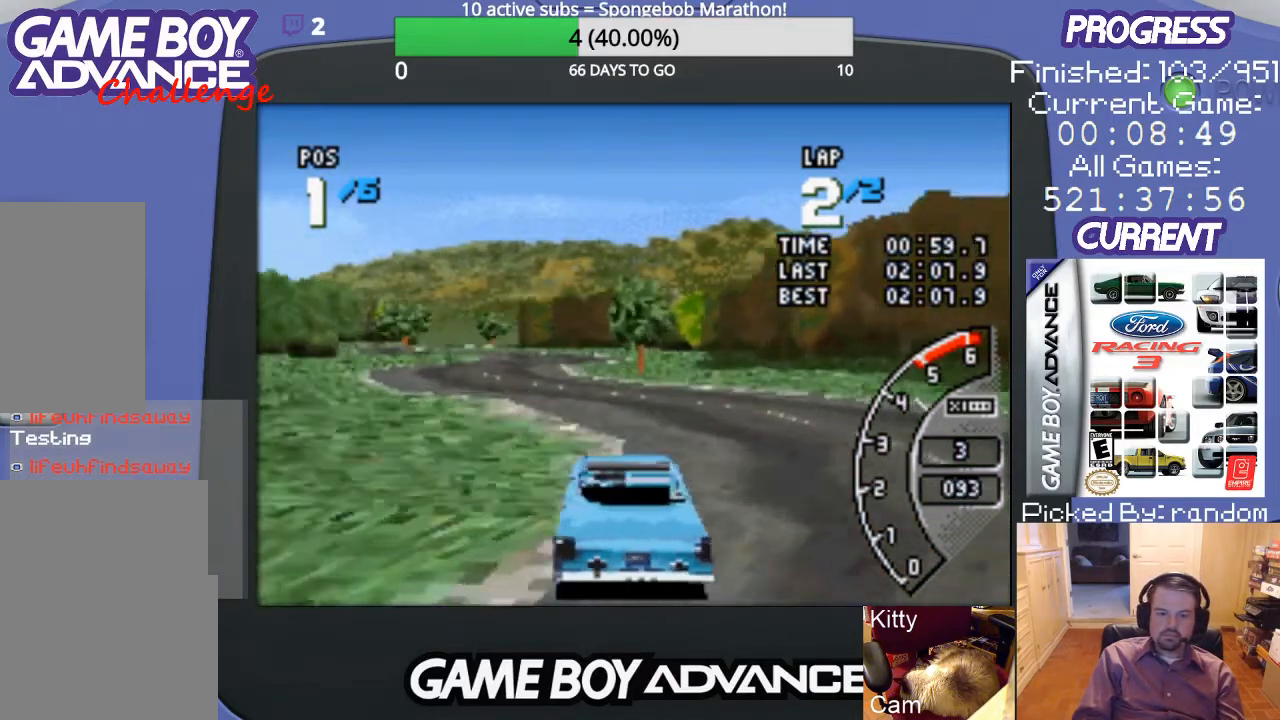
{"buttons": ["A"], "events": [[300, "DPAD_LEFT", "up"]]}
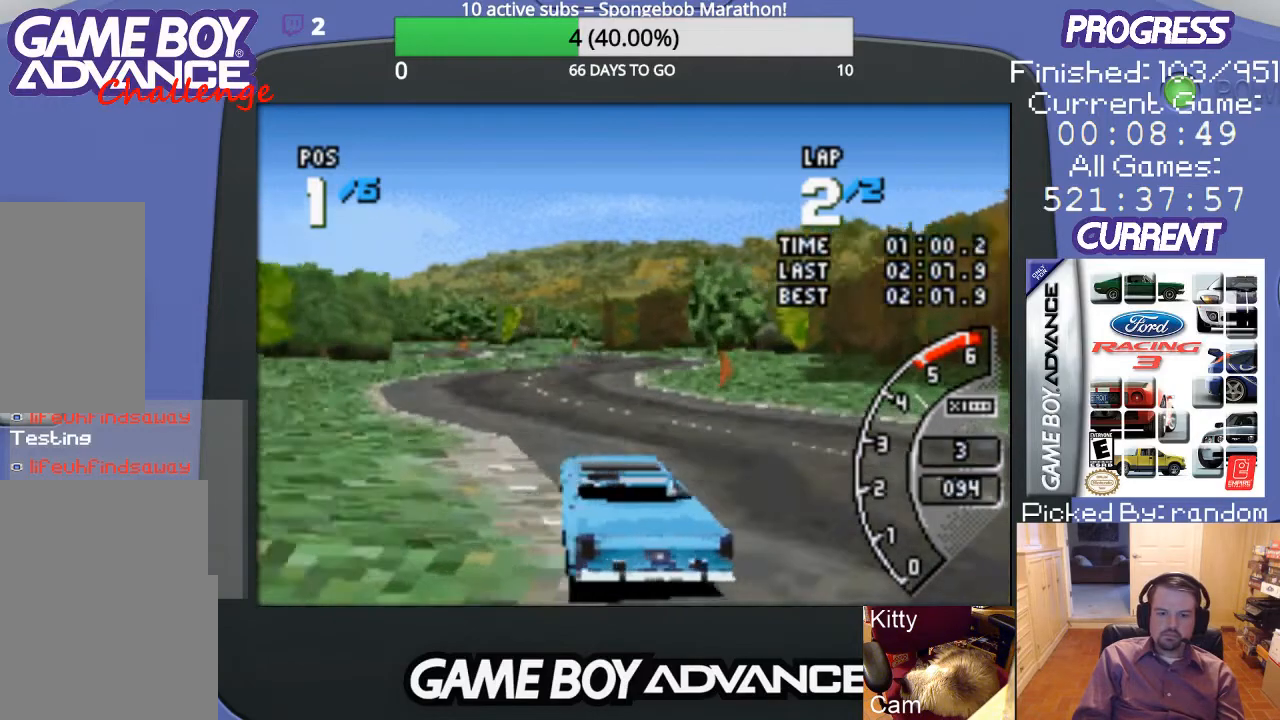
{"buttons": ["A", "DPAD_RIGHT"], "events": [[433, "DPAD_RIGHT", "down"]]}
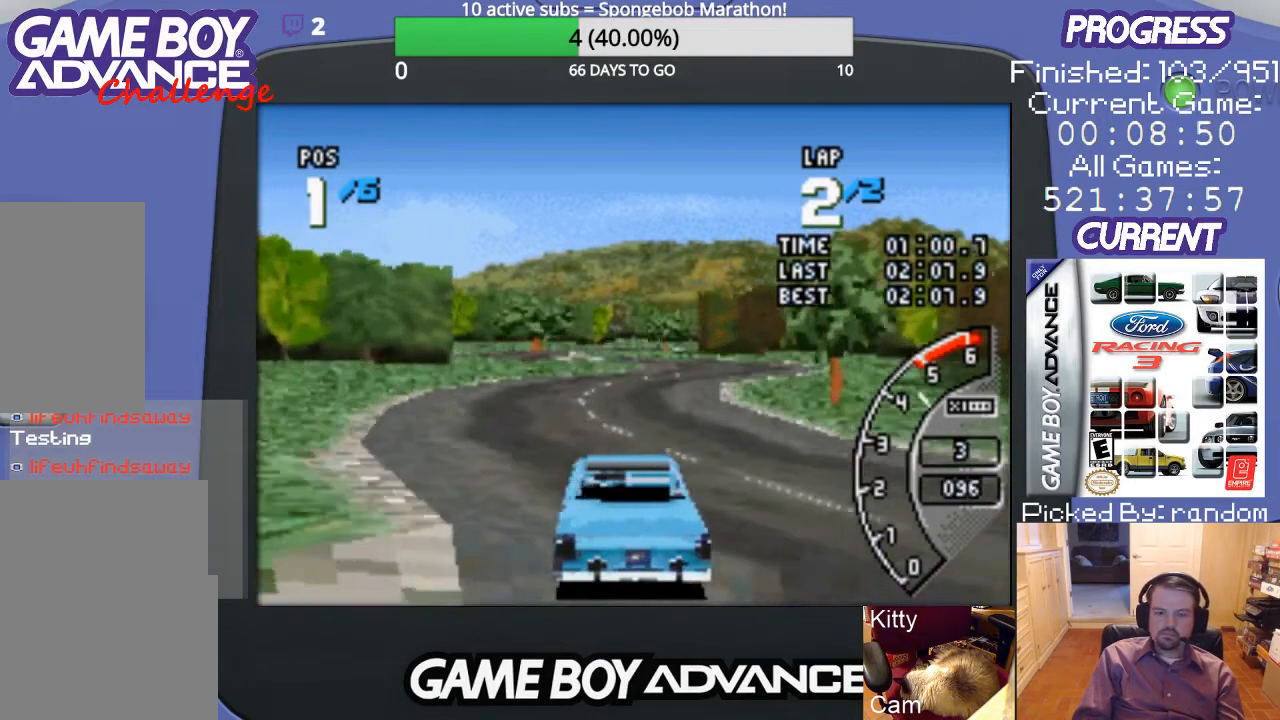
{"buttons": ["A"], "events": [[200, "DPAD_RIGHT", "up"]]}
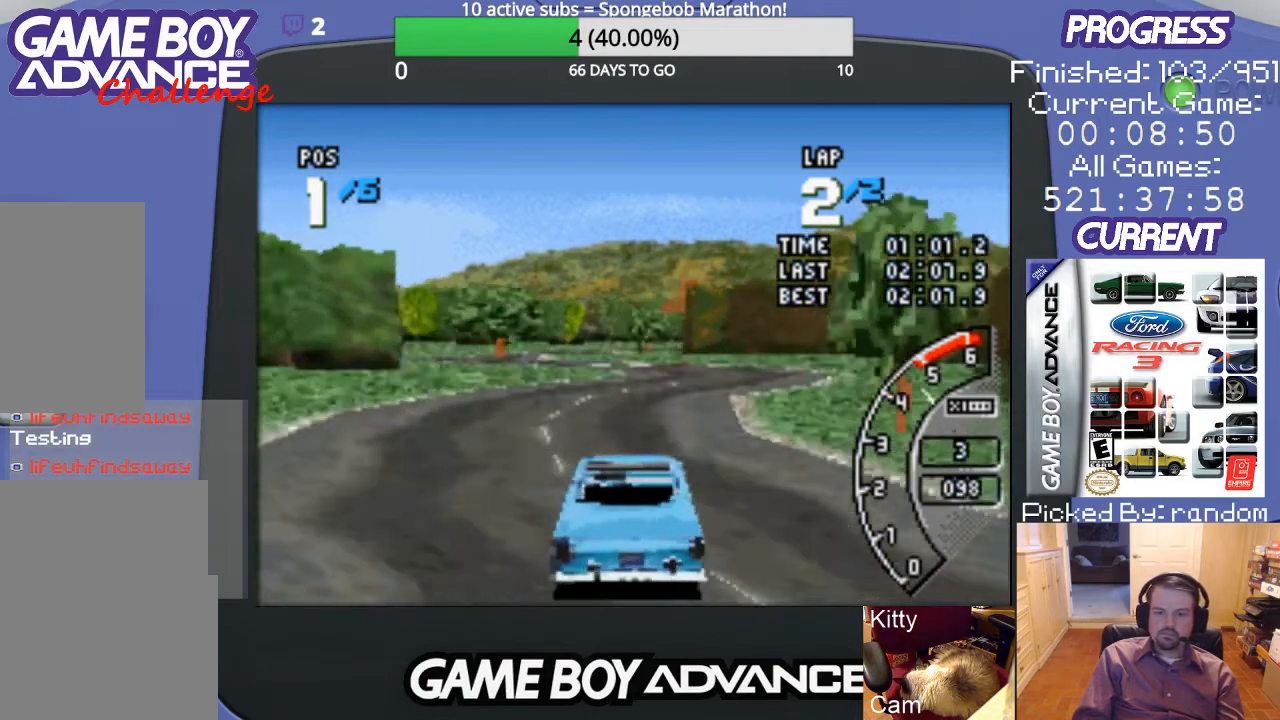
{"buttons": ["A", "DPAD_RIGHT"], "events": [[300, "DPAD_RIGHT", "down"]]}
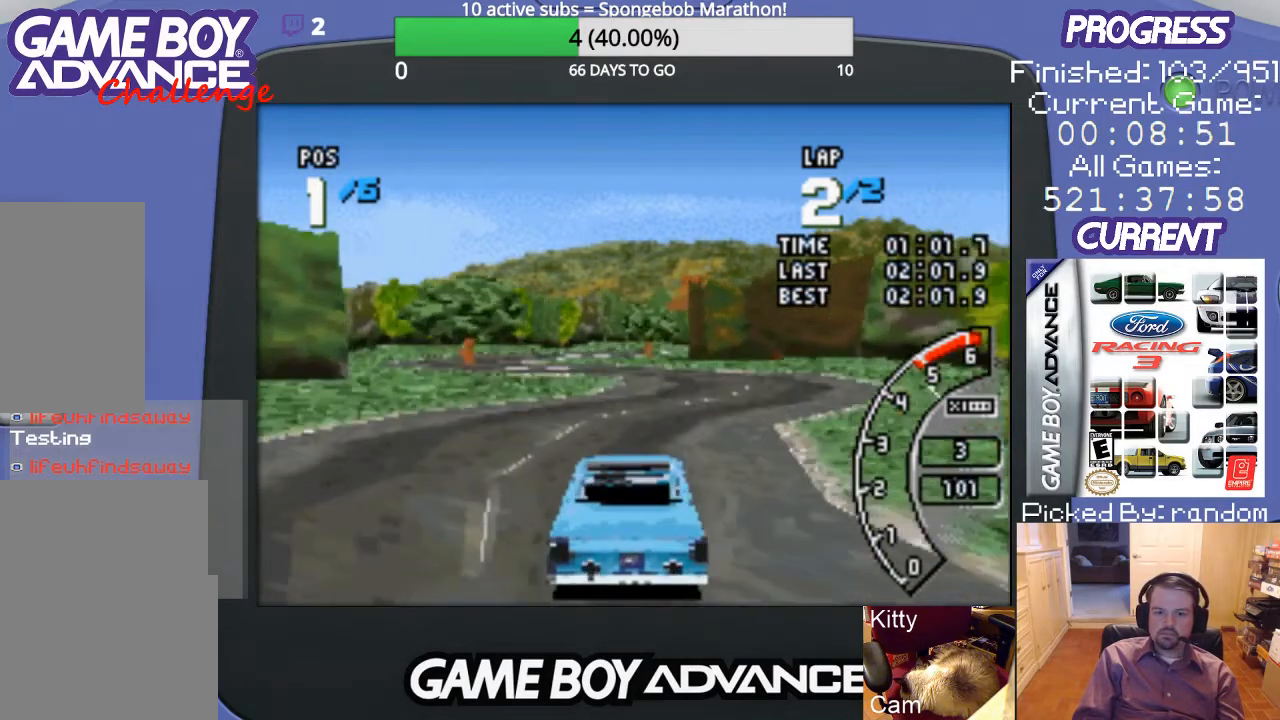
{"buttons": ["A", "DPAD_LEFT"], "events": [[100, "DPAD_RIGHT", "up"], [500, "DPAD_LEFT", "down"]]}
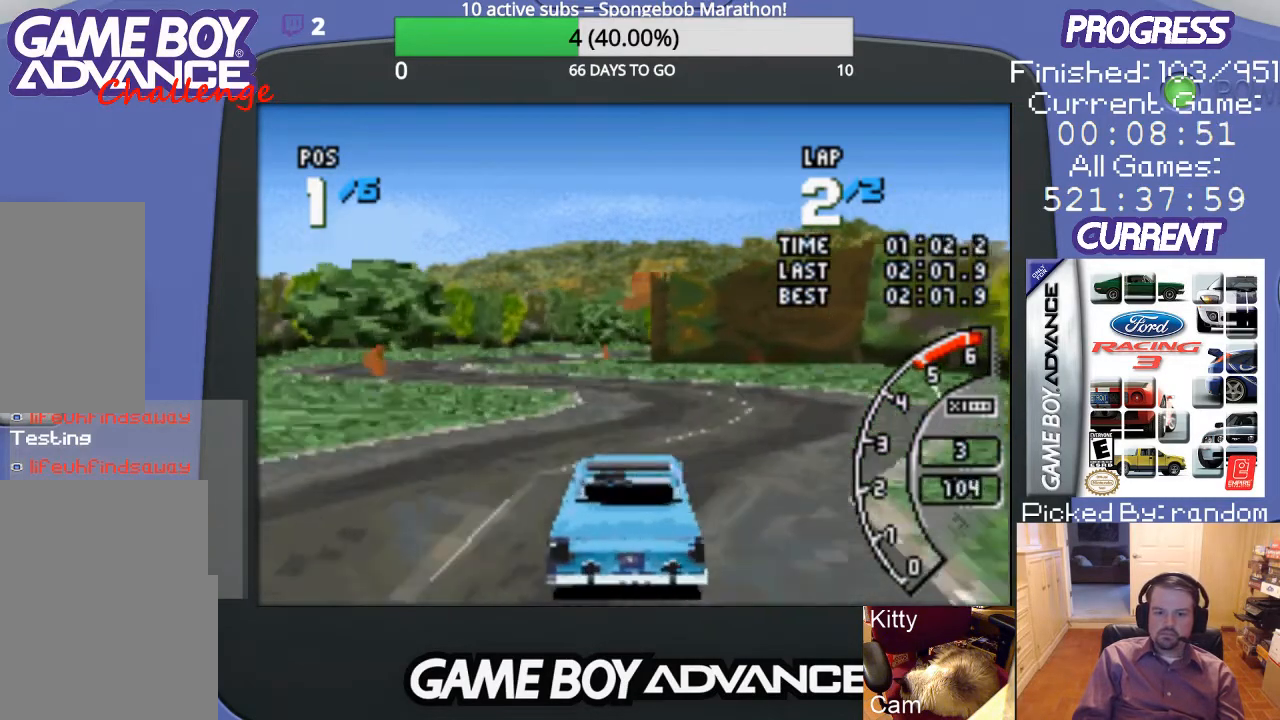
{"buttons": ["A", "DPAD_LEFT"], "events": [[100, "DPAD_LEFT", "up"], [367, "DPAD_LEFT", "down"]]}
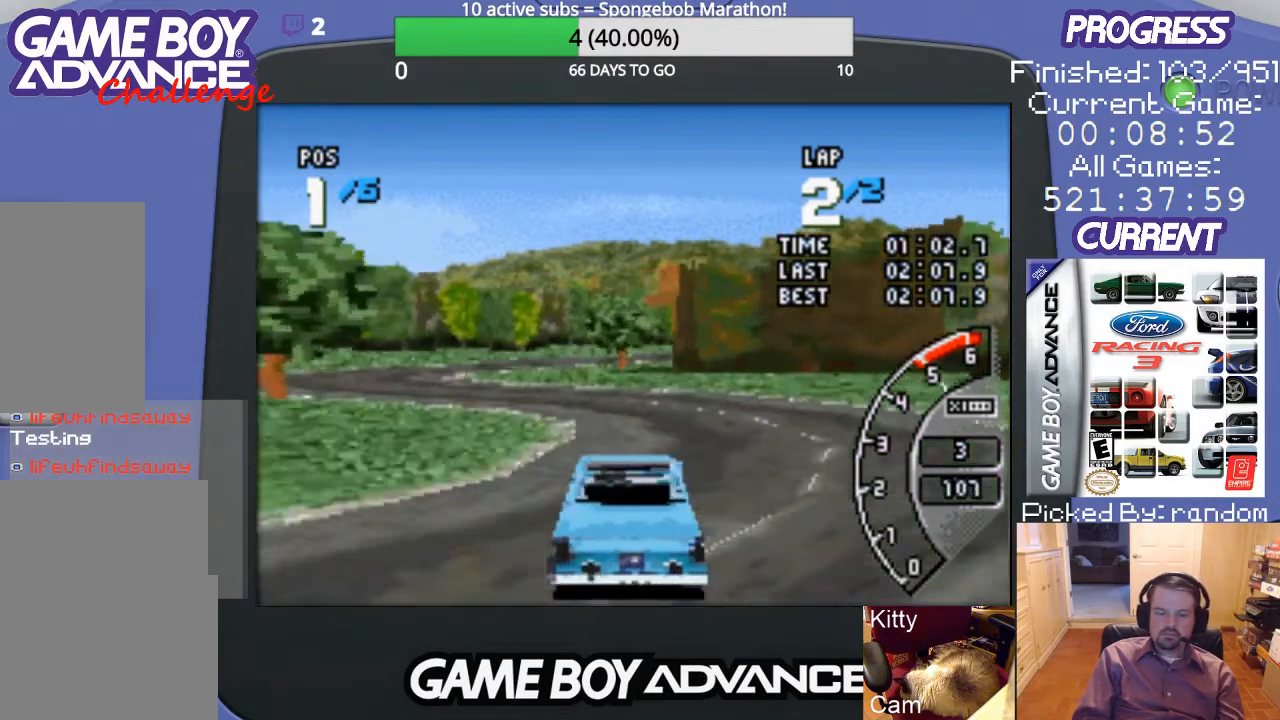
{"buttons": ["DPAD_LEFT"], "events": [[100, "DPAD_LEFT", "up"], [133, "DPAD_LEFT", "down"], [333, "A", "up"]]}
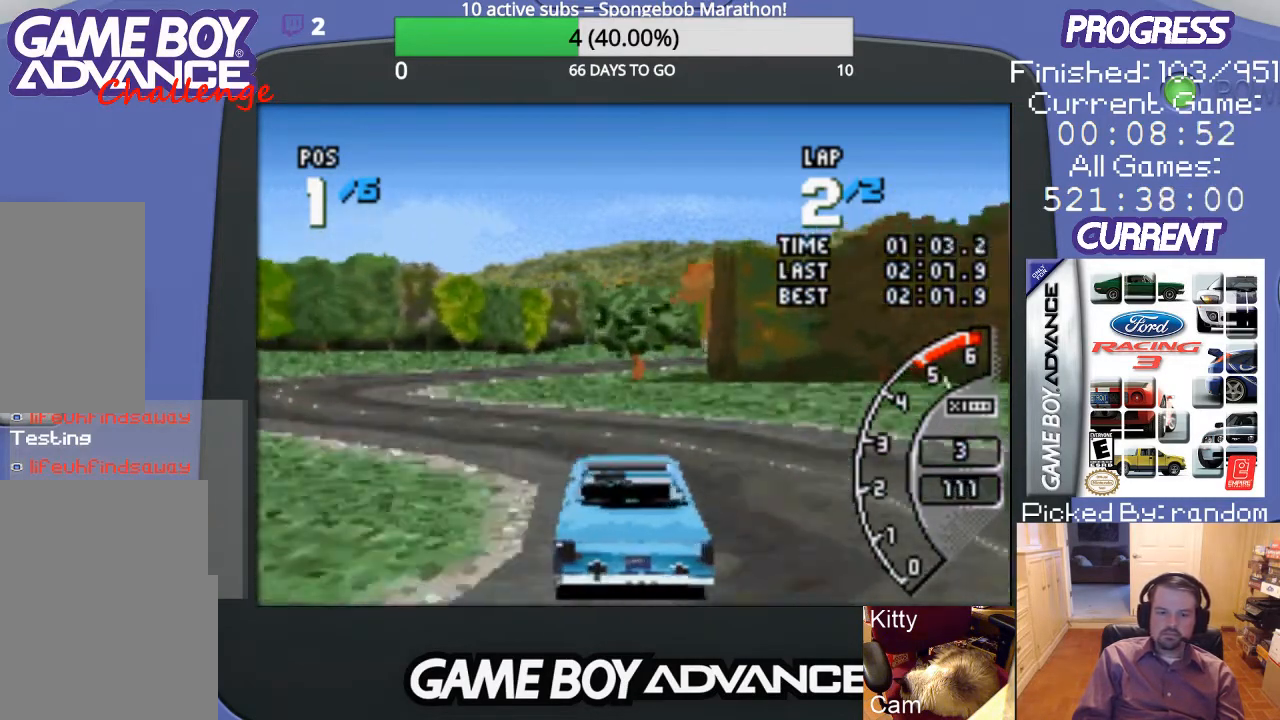
{"buttons": ["A"], "events": [[167, "A", "down"], [300, "DPAD_LEFT", "up"]]}
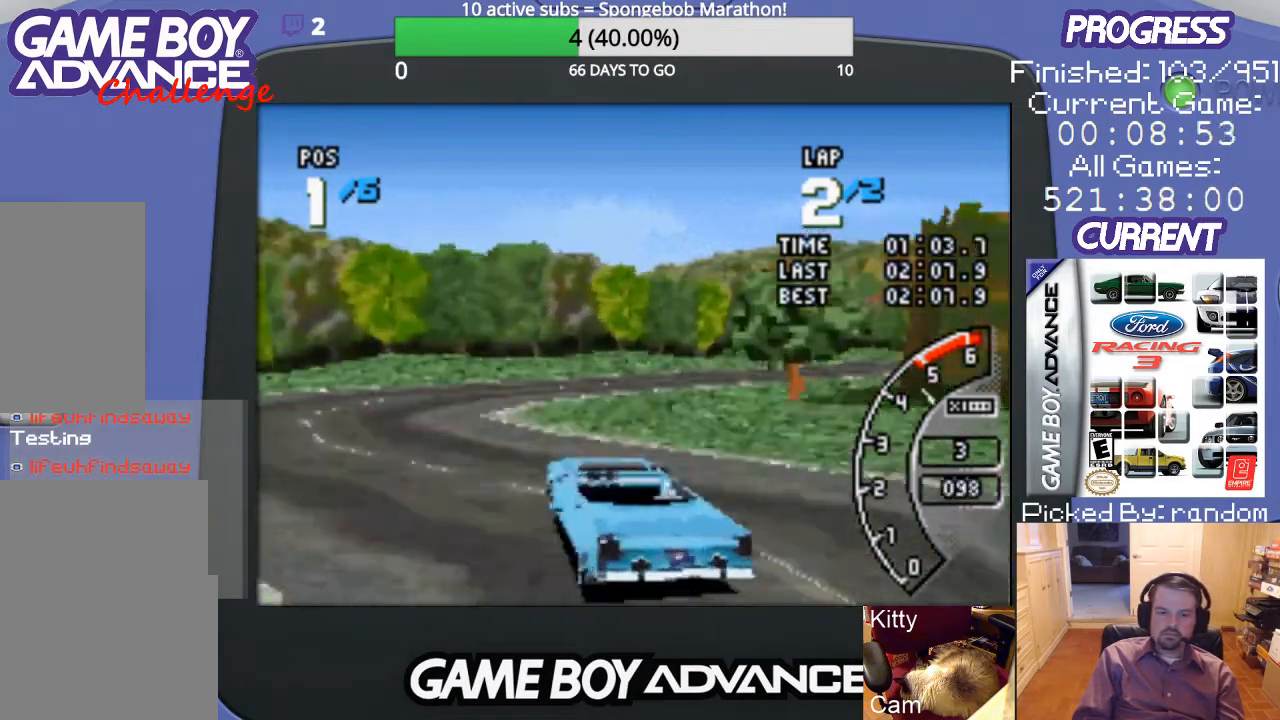
{"buttons": ["DPAD_RIGHT"], "events": [[100, "DPAD_RIGHT", "down"], [433, "A", "up"]]}
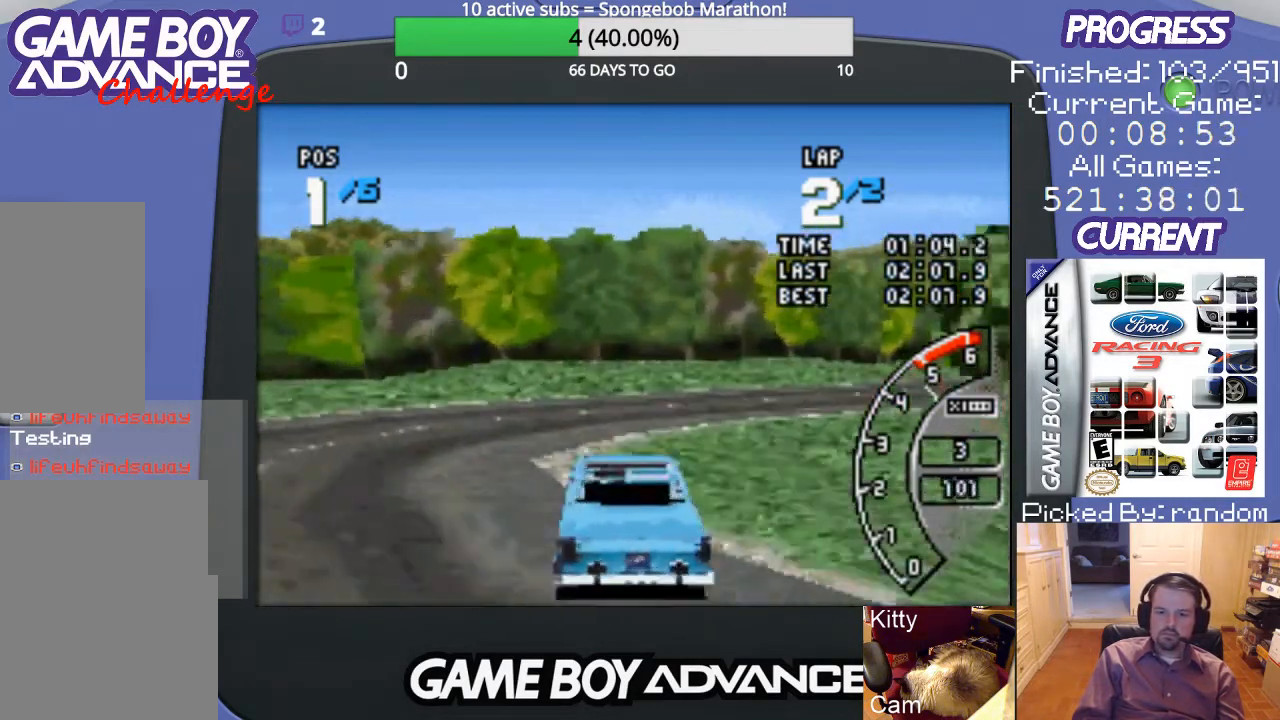
{"buttons": ["A", "DPAD_RIGHT"], "events": [[100, "A", "down"]]}
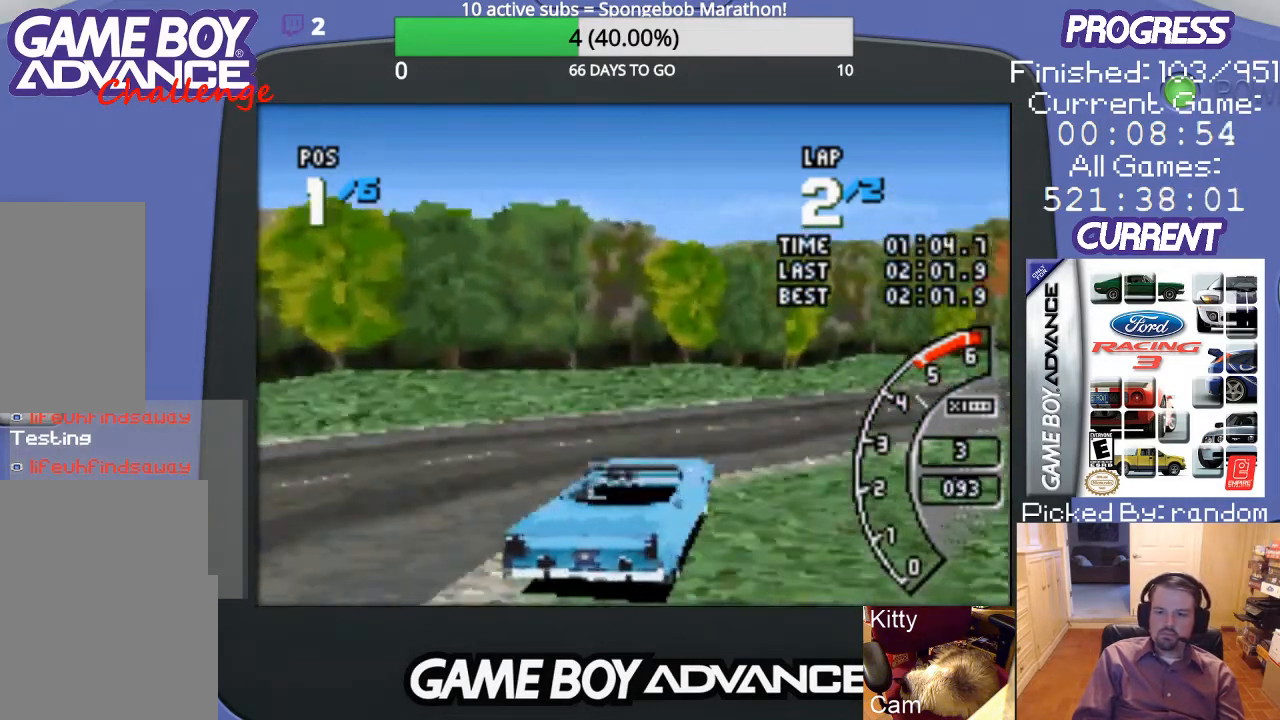
{"buttons": ["A"], "events": [[433, "DPAD_RIGHT", "up"]]}
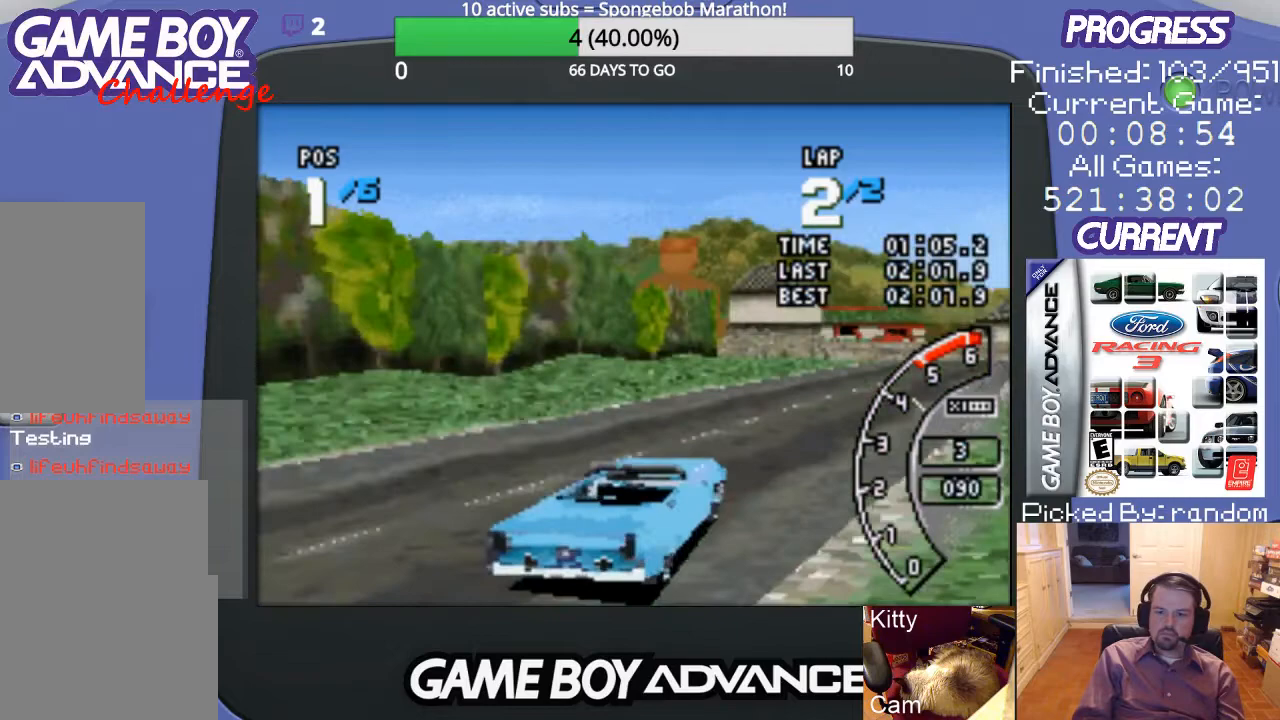
{"buttons": ["A"], "events": []}
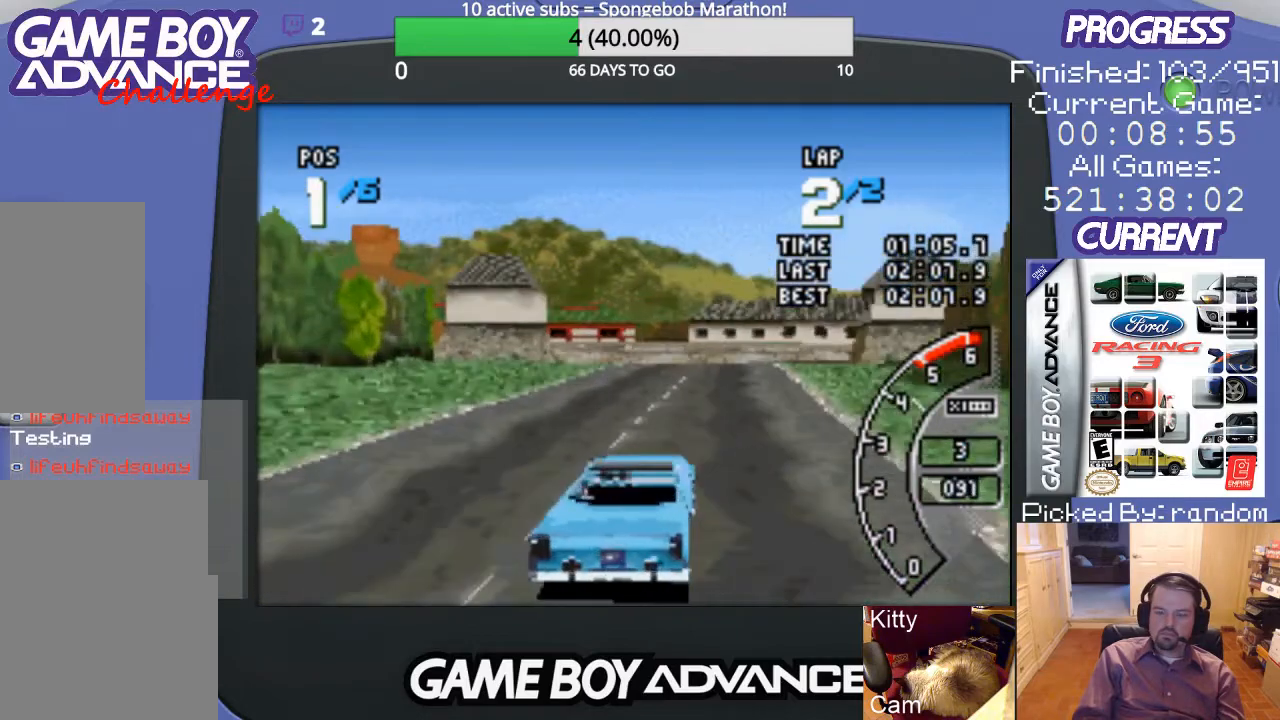
{"buttons": ["A"], "events": []}
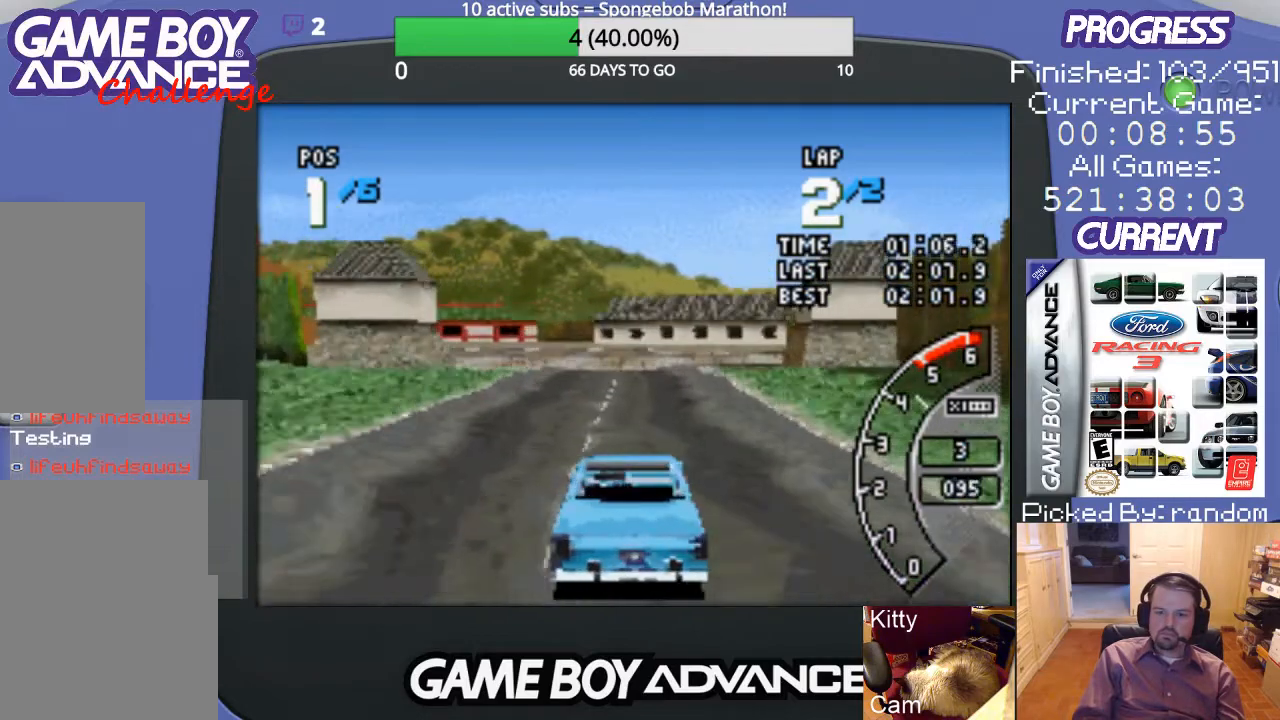
{"buttons": ["A"], "events": []}
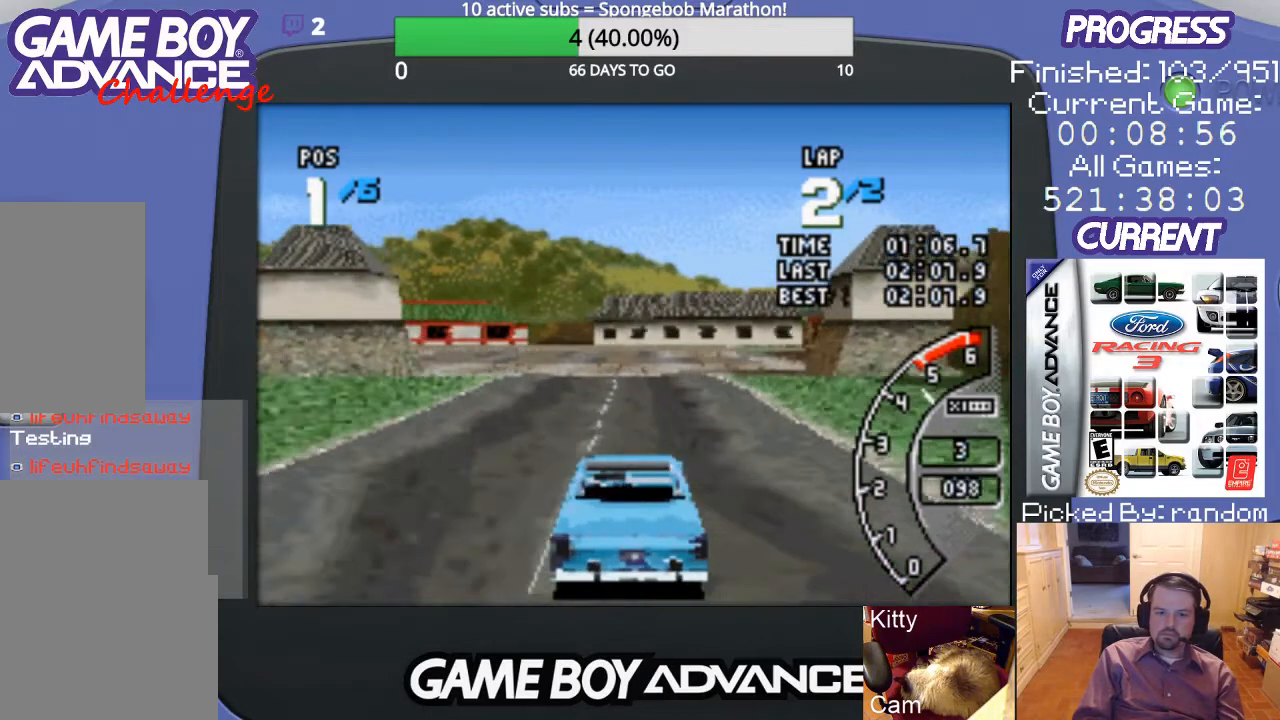
{"buttons": ["A", "DPAD_LEFT"], "events": [[400, "DPAD_LEFT", "down"]]}
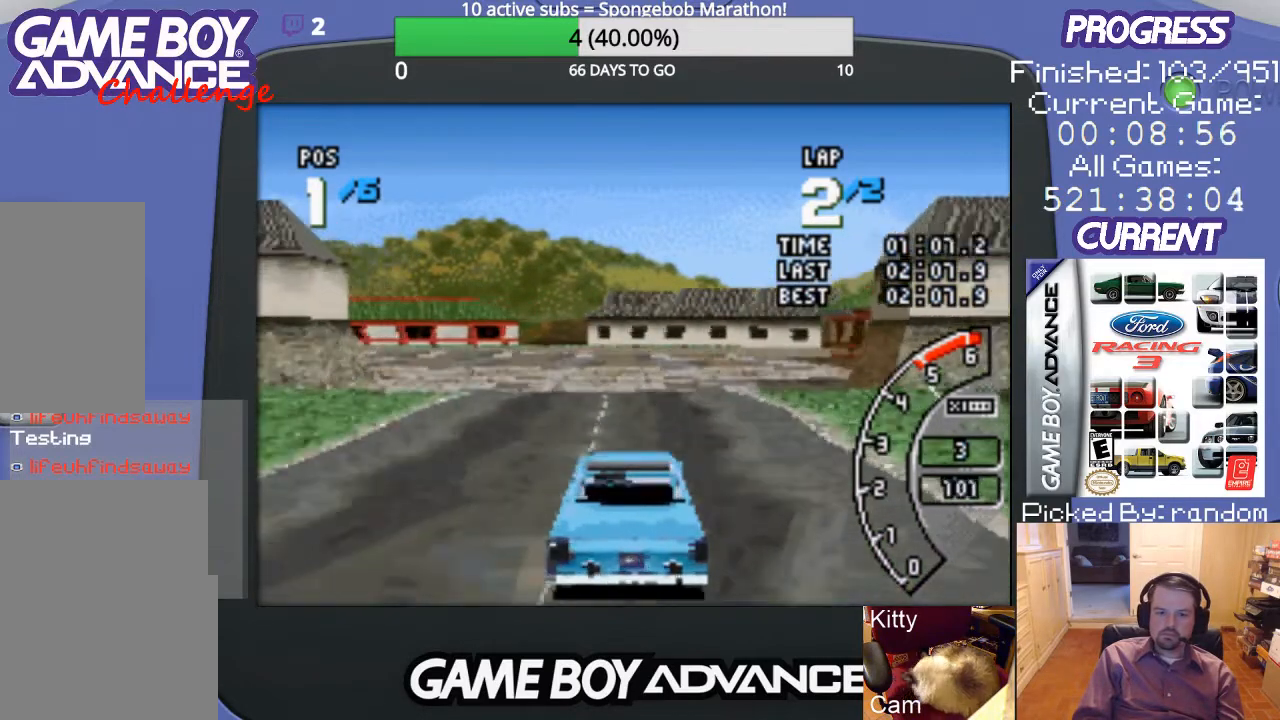
{"buttons": ["A", "DPAD_LEFT"], "events": [[133, "DPAD_LEFT", "up"], [367, "DPAD_LEFT", "down"]]}